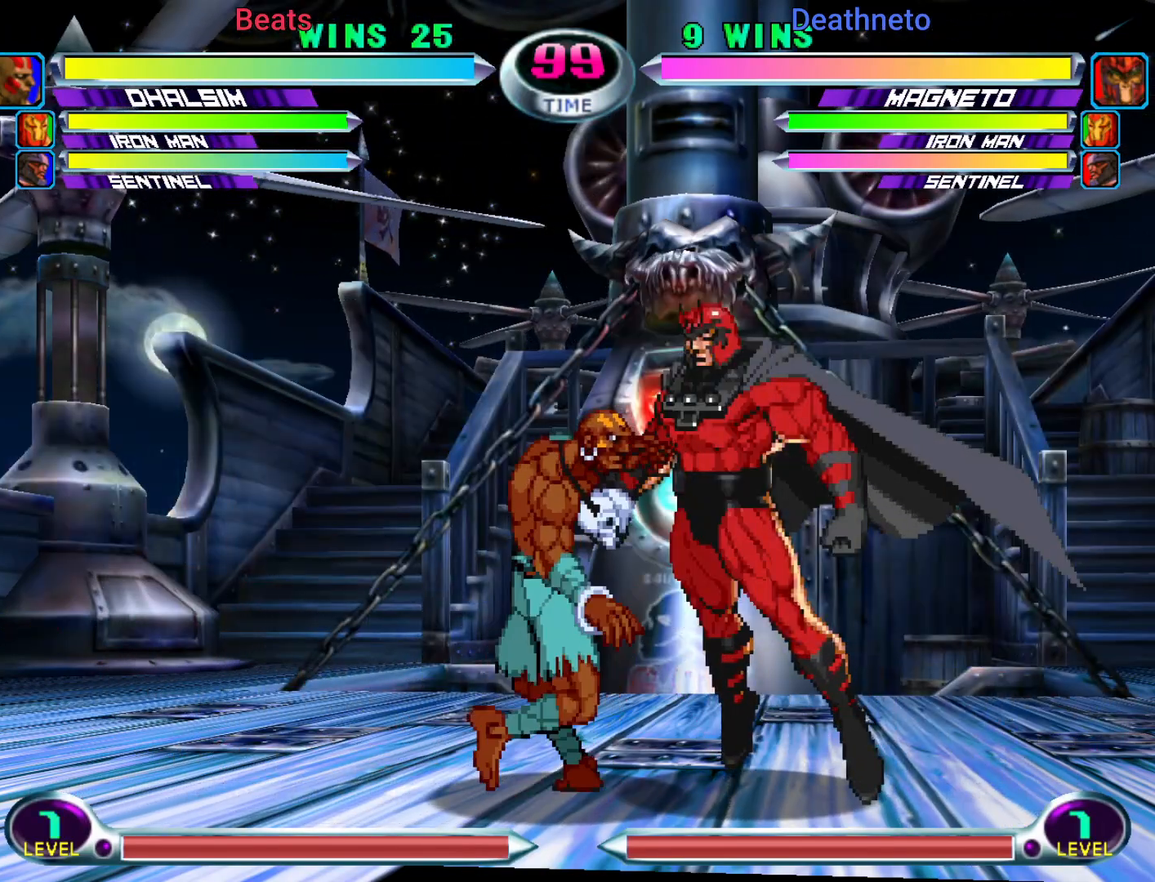
Gameplay with a controller (arcade stick); each line is a JSON object with the inputs held at the frame after it. "events" lists button and stick changes between this image and that frame as [ms after this image, input, new state], when the widget could be followed in between. Not read: L3 R3.
{"buttons": [], "left_stick": "right", "events": []}
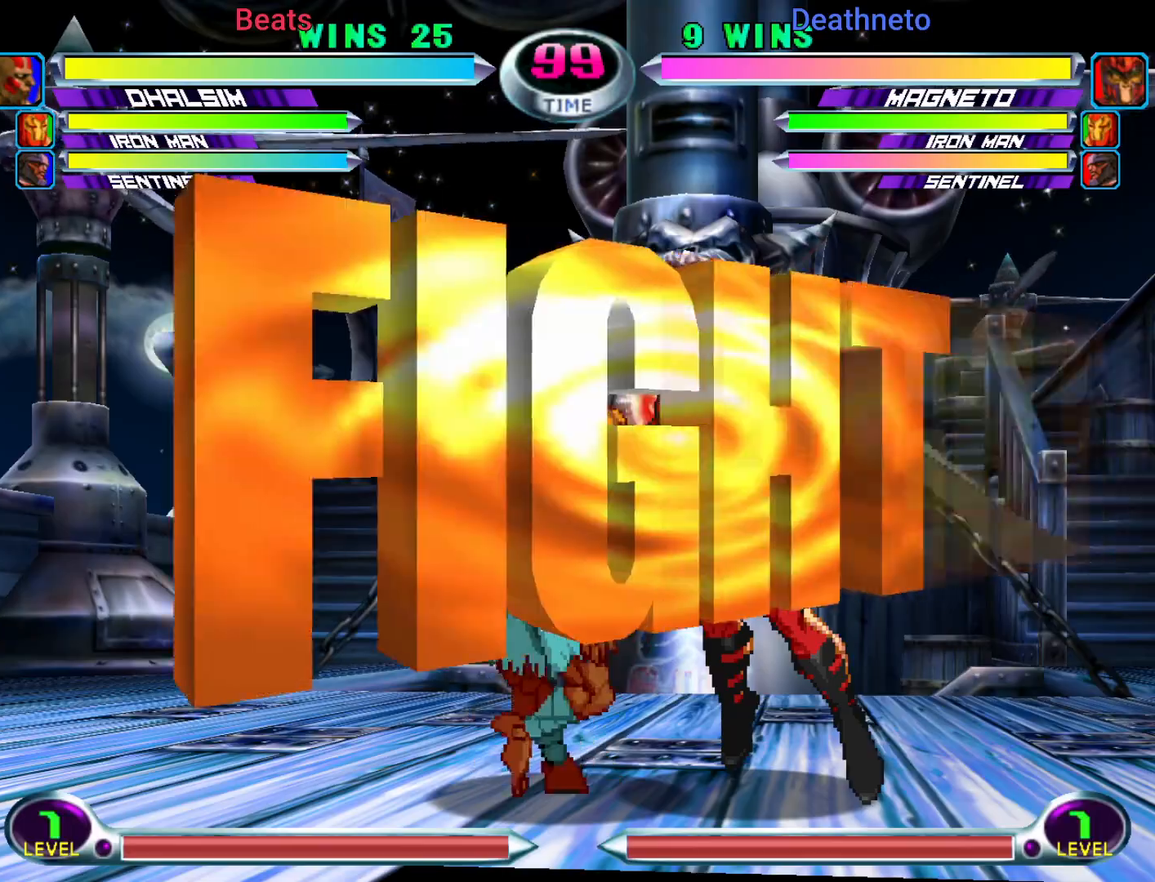
{"buttons": ["SQUARE", "TRIANGLE"], "left_stick": "down-left", "events": [[117, "left_stick", "center"], [133, "SQUARE", "down"], [133, "TRIANGLE", "down"], [167, "left_stick", "down-left"]]}
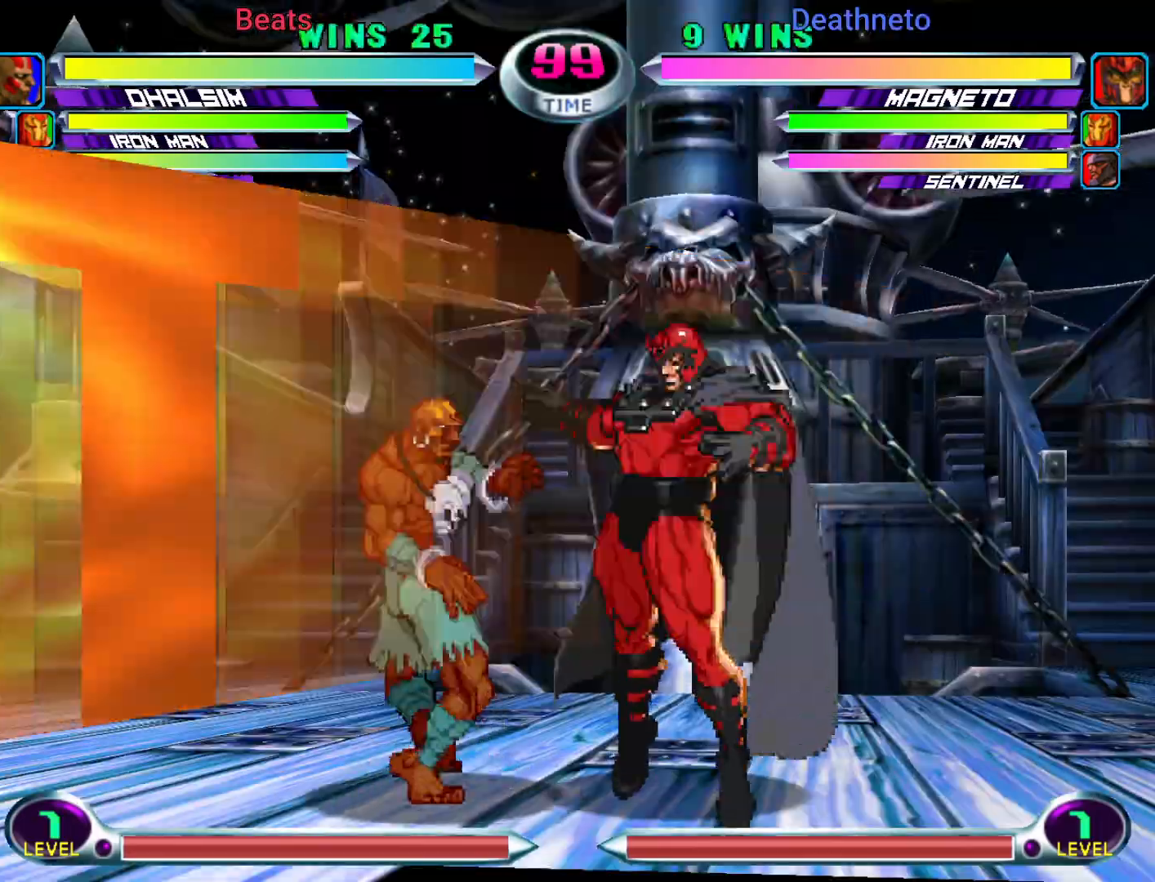
{"buttons": [], "left_stick": "center", "events": [[133, "SQUARE", "up"], [133, "TRIANGLE", "up"], [217, "R2", "down"], [217, "SQUARE", "down"], [283, "SQUARE", "up"], [300, "R2", "up"], [350, "R2", "down"], [350, "SQUARE", "down"], [483, "SQUARE", "up"], [483, "left_stick", "center"], [500, "R2", "up"]]}
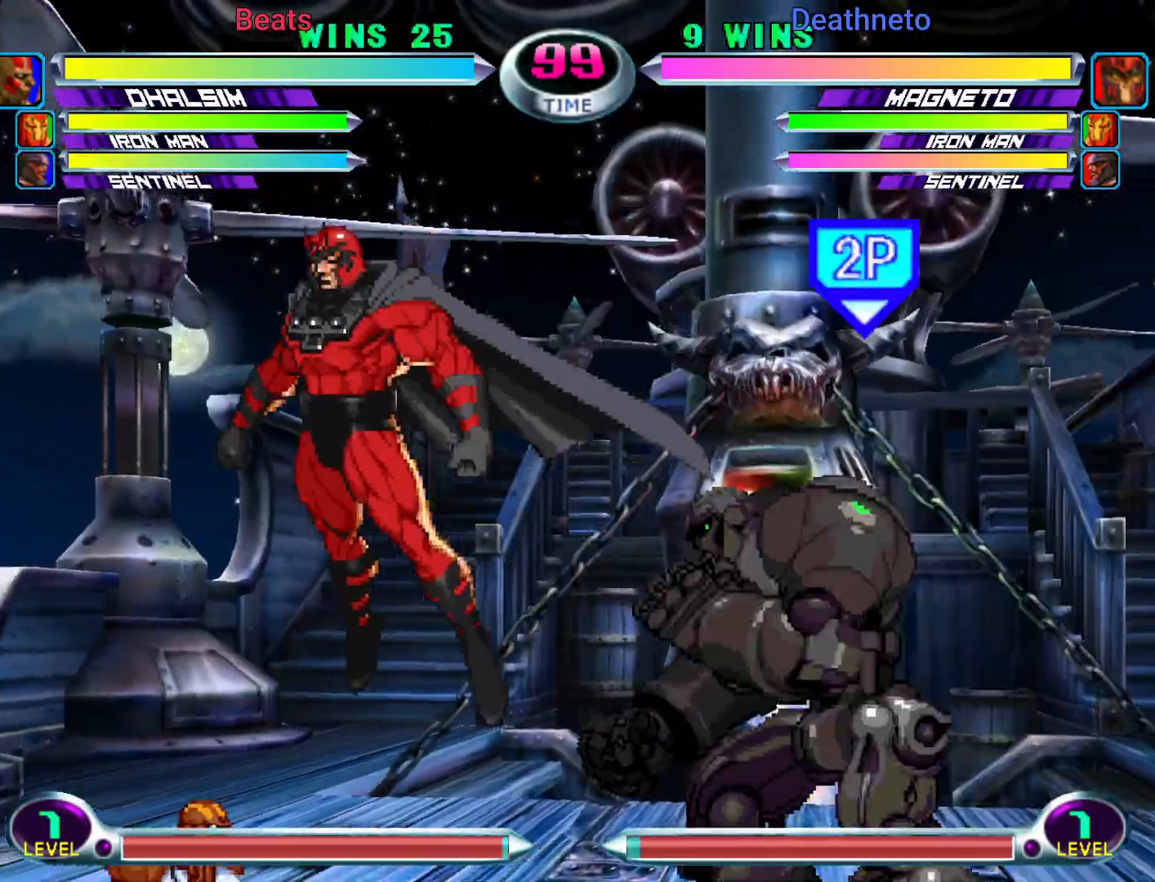
{"buttons": ["SQUARE", "TRIANGLE"], "left_stick": "down"}
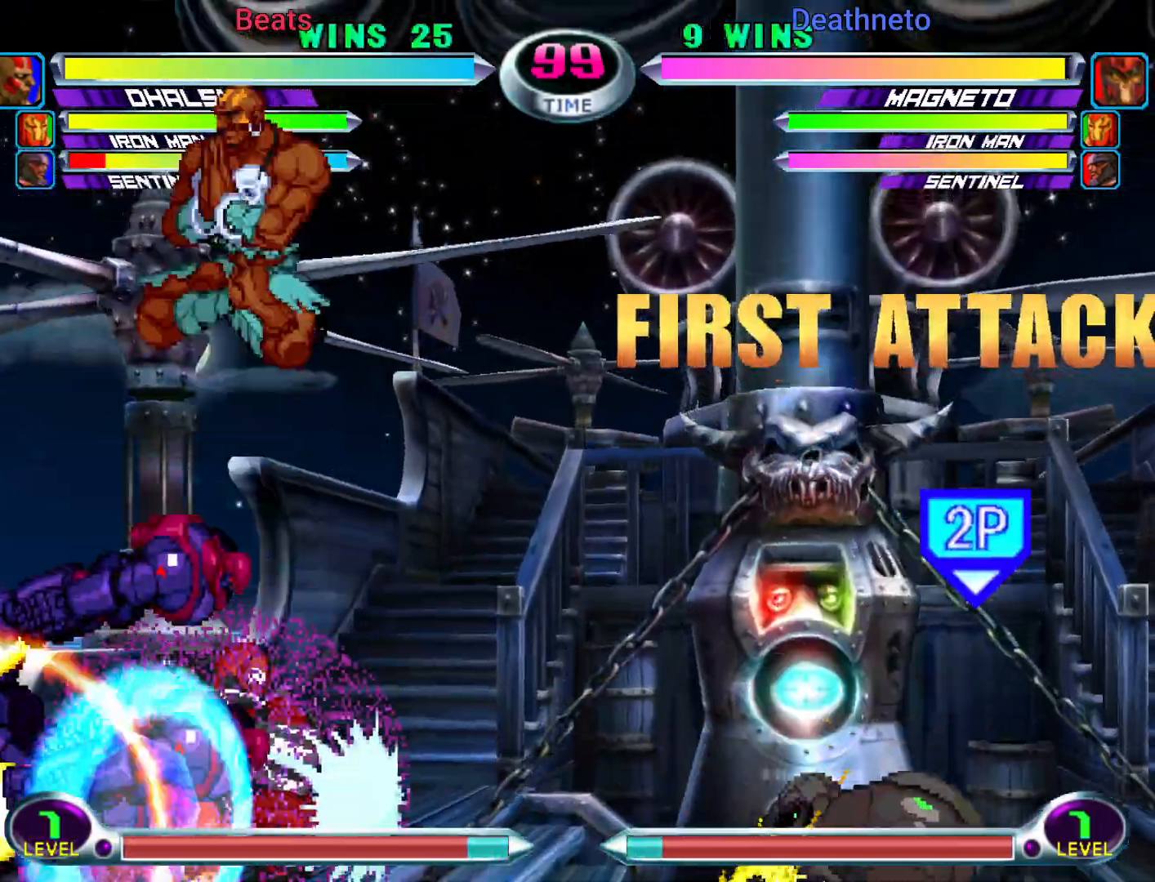
{"buttons": ["TRIANGLE"], "left_stick": "down-left", "events": [[50, "CROSS", "down"], [50, "SQUARE", "up"], [50, "TRIANGLE", "up"], [100, "left_stick", "center"], [133, "CROSS", "up"], [300, "left_stick", "down"], [383, "left_stick", "down-left"], [433, "TRIANGLE", "down"]]}
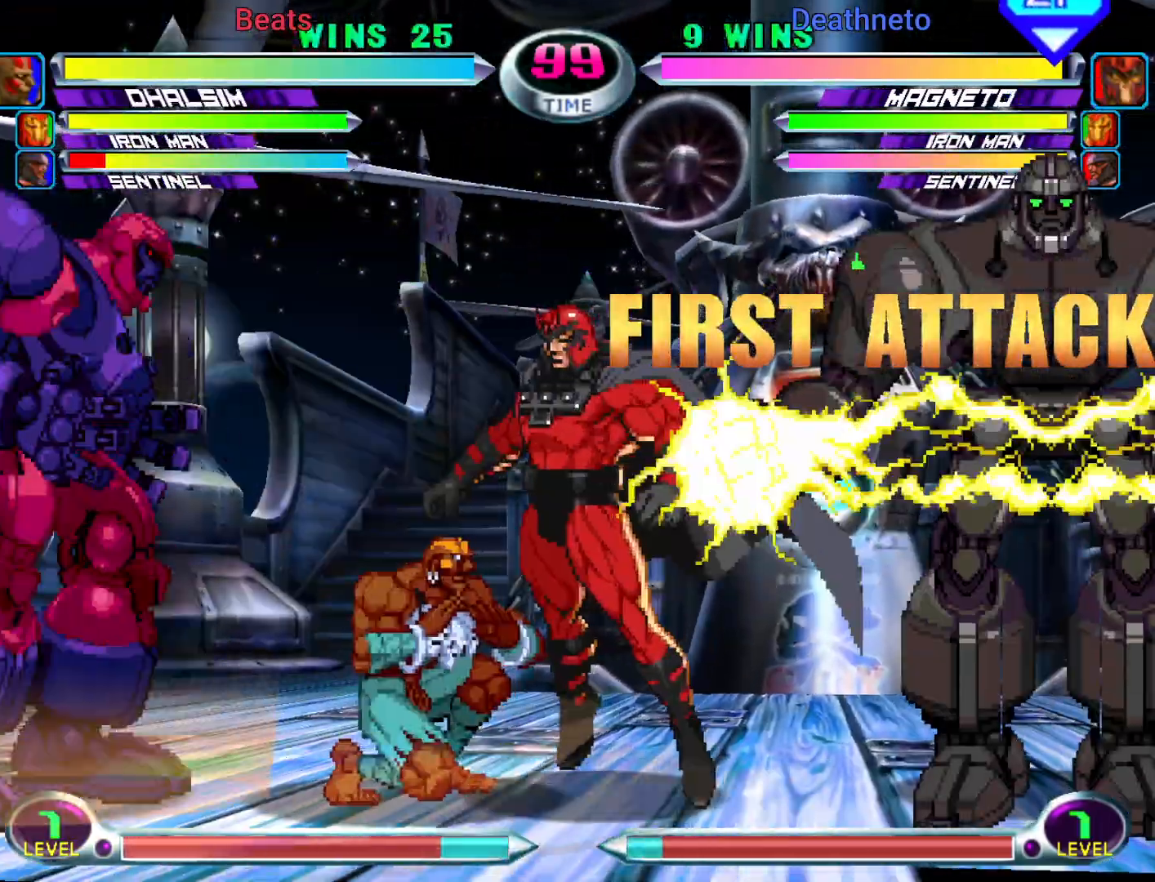
{"buttons": [], "left_stick": "center", "events": [[17, "TRIANGLE", "up"], [283, "left_stick", "center"], [350, "left_stick", "right"], [467, "left_stick", "center"]]}